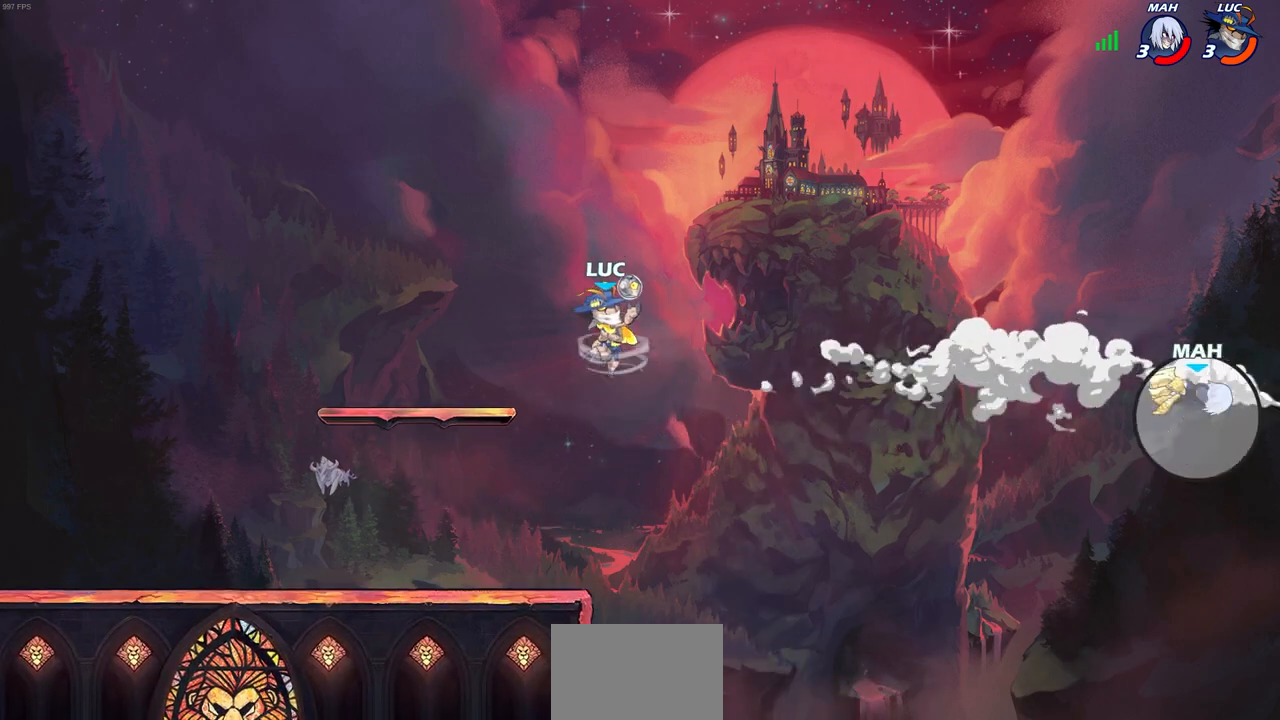
Gameplay with a controller (PlayStation layout); each line is a JSON object with the inputs held at the frame after it. "events" lists button and stick changes between this image and that frame as [ms after this image, input, new state], when the widget could be followed in between.
{"buttons": [], "left_stick": "left", "right_stick": "center", "events": [[117, "left_stick", "up-left"], [383, "left_stick", "left"]]}
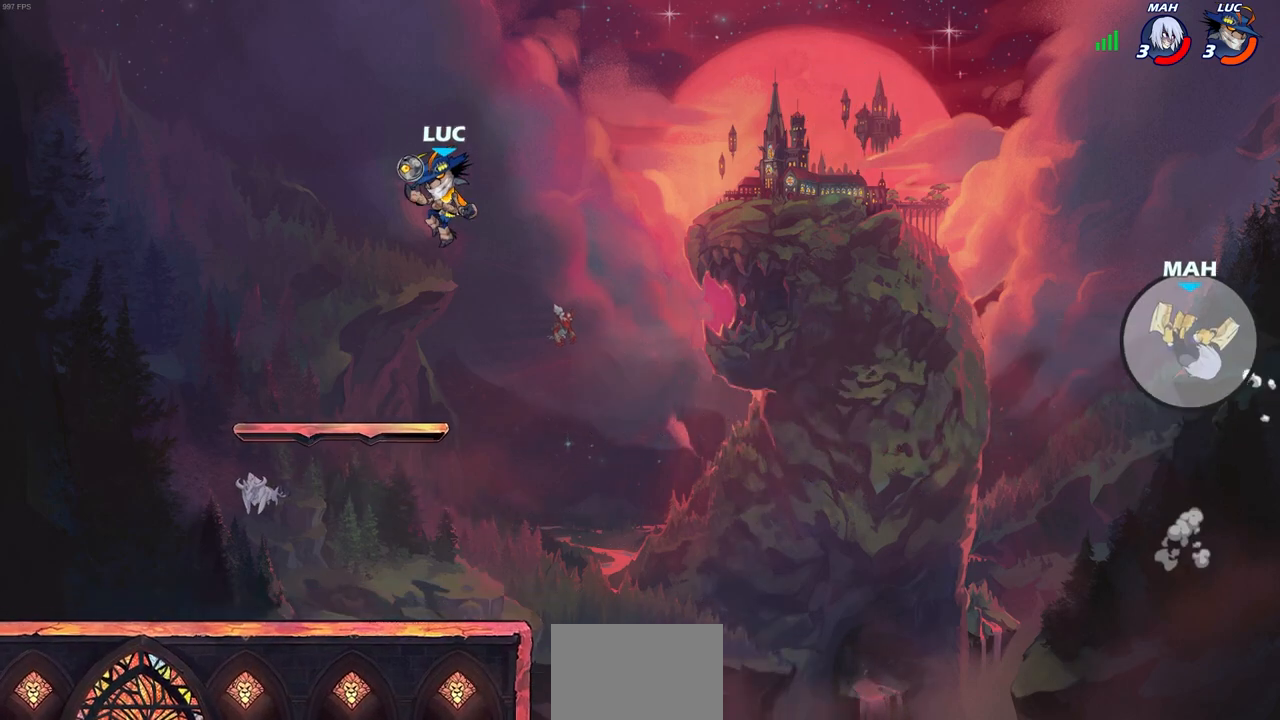
{"buttons": [], "left_stick": "center", "right_stick": "center", "events": [[100, "left_stick", "down"], [183, "left_stick", "right"], [367, "left_stick", "center"]]}
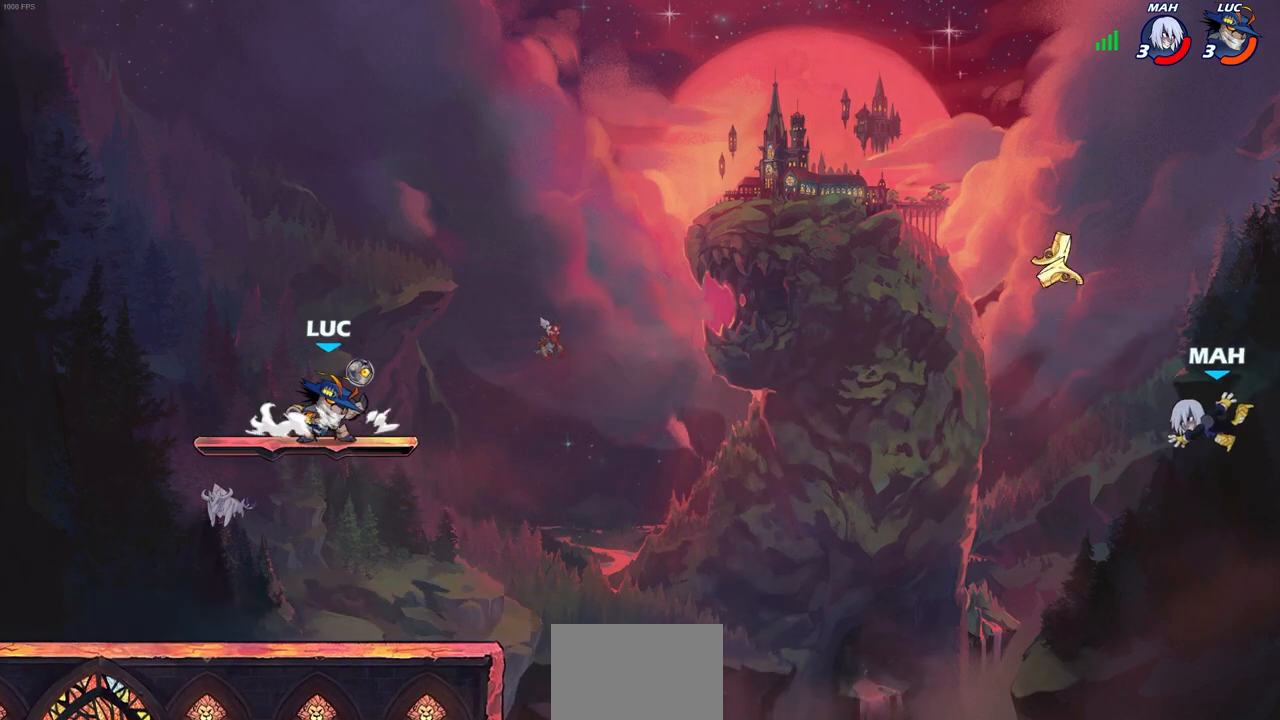
{"buttons": [], "left_stick": "down", "right_stick": "center", "events": [[500, "left_stick", "down"]]}
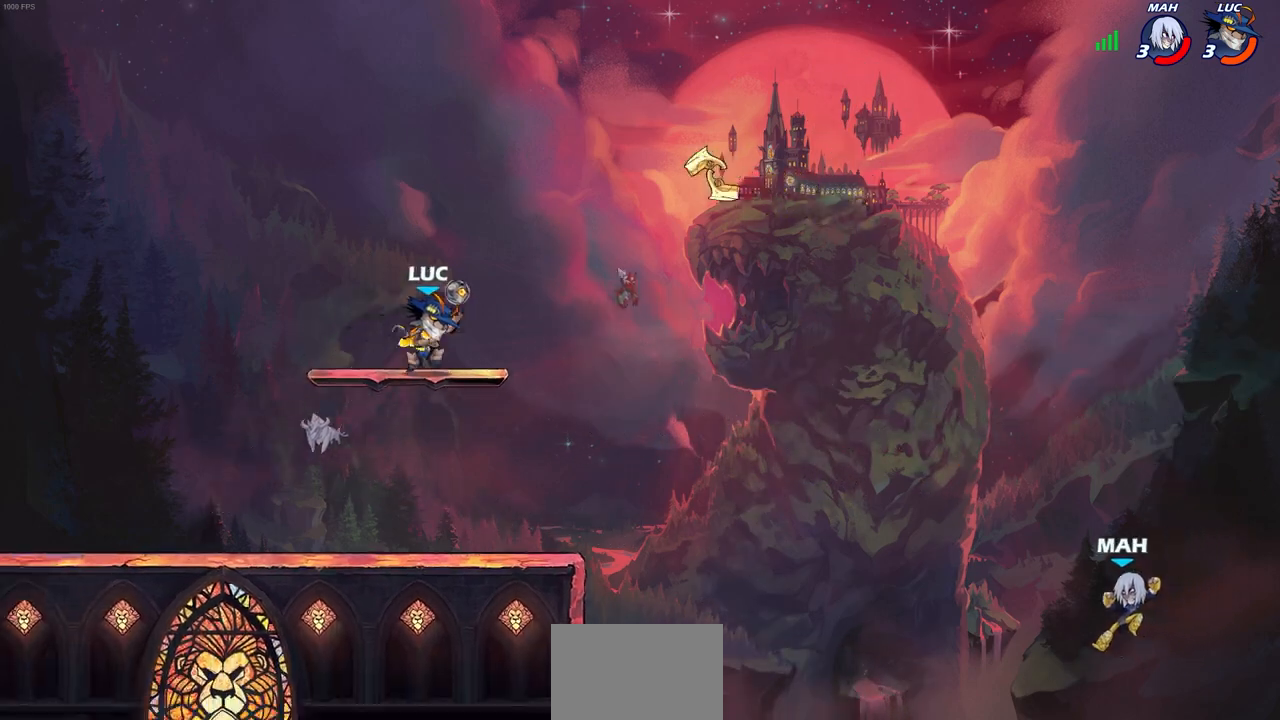
{"buttons": [], "left_stick": "right", "right_stick": "center", "events": [[233, "left_stick", "right"]]}
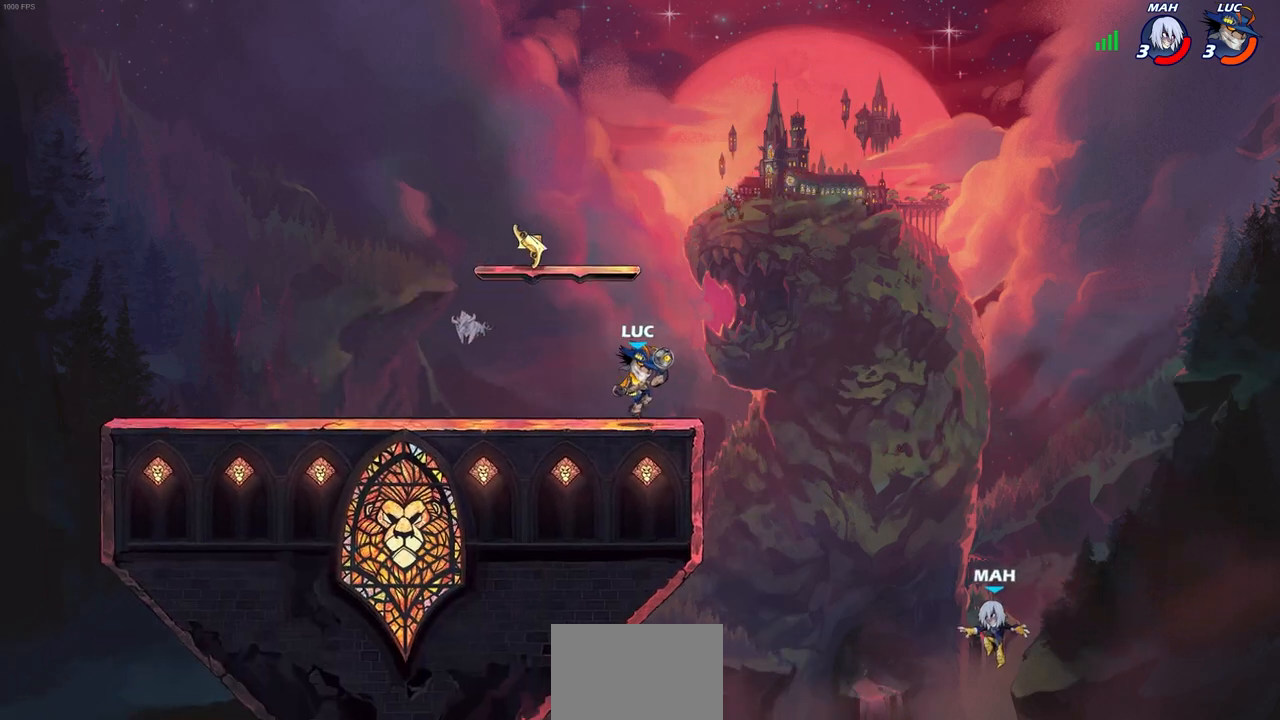
{"buttons": [], "left_stick": "right", "right_stick": "center", "events": []}
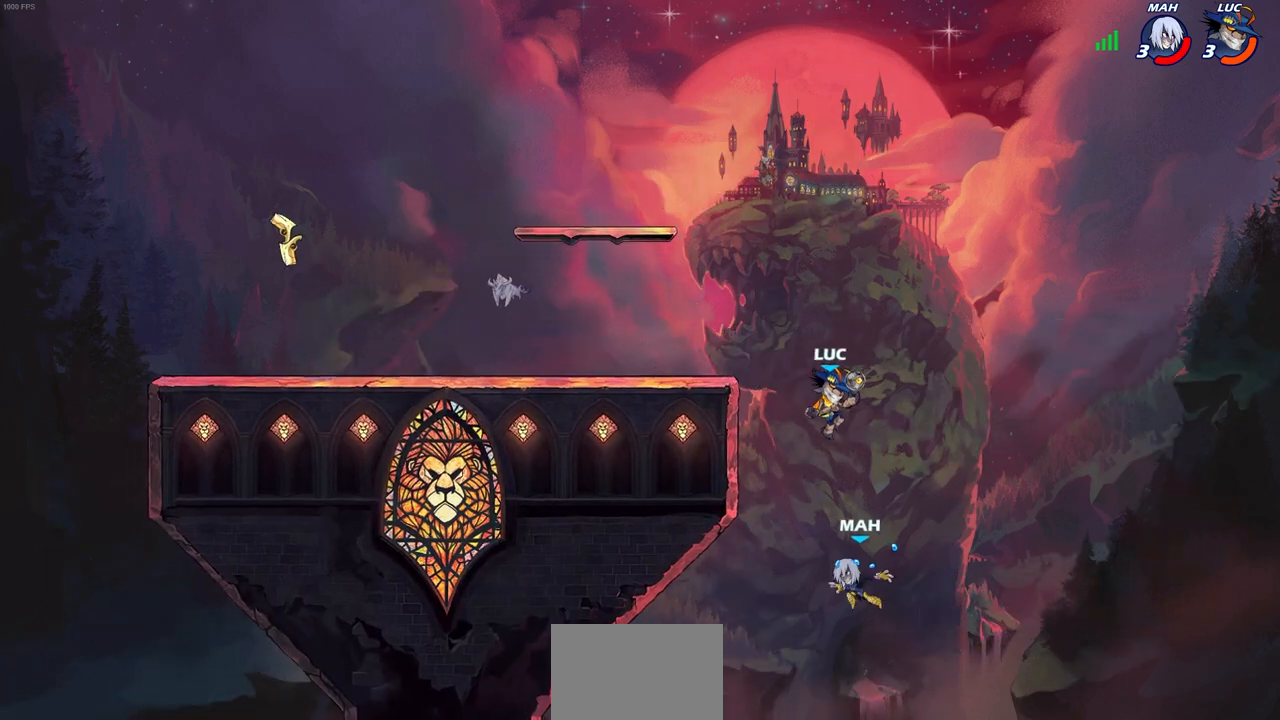
{"buttons": [], "left_stick": "center", "right_stick": "center", "events": [[33, "left_stick", "left"], [117, "left_stick", "down-left"], [217, "R2", "down"], [233, "CIRCLE", "down"], [250, "left_stick", "down"], [333, "R2", "up"], [350, "CIRCLE", "up"], [450, "left_stick", "center"]]}
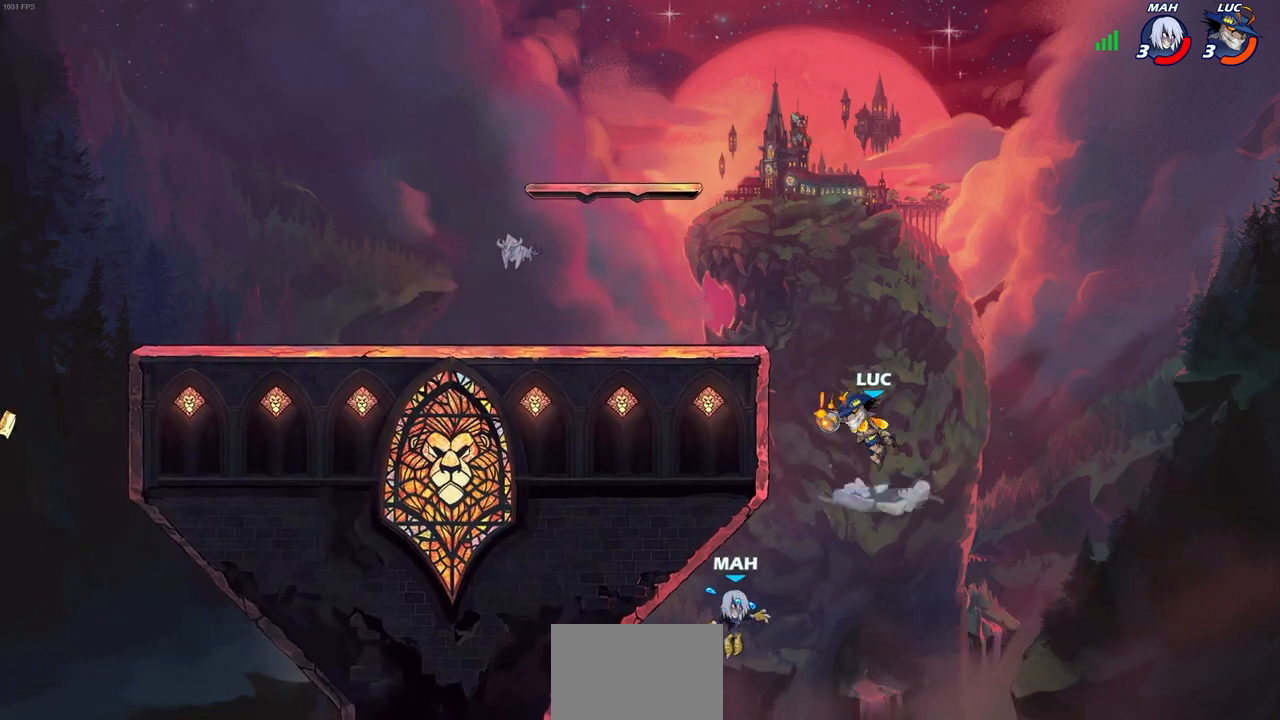
{"buttons": [], "left_stick": "left", "right_stick": "center", "events": [[433, "left_stick", "left"]]}
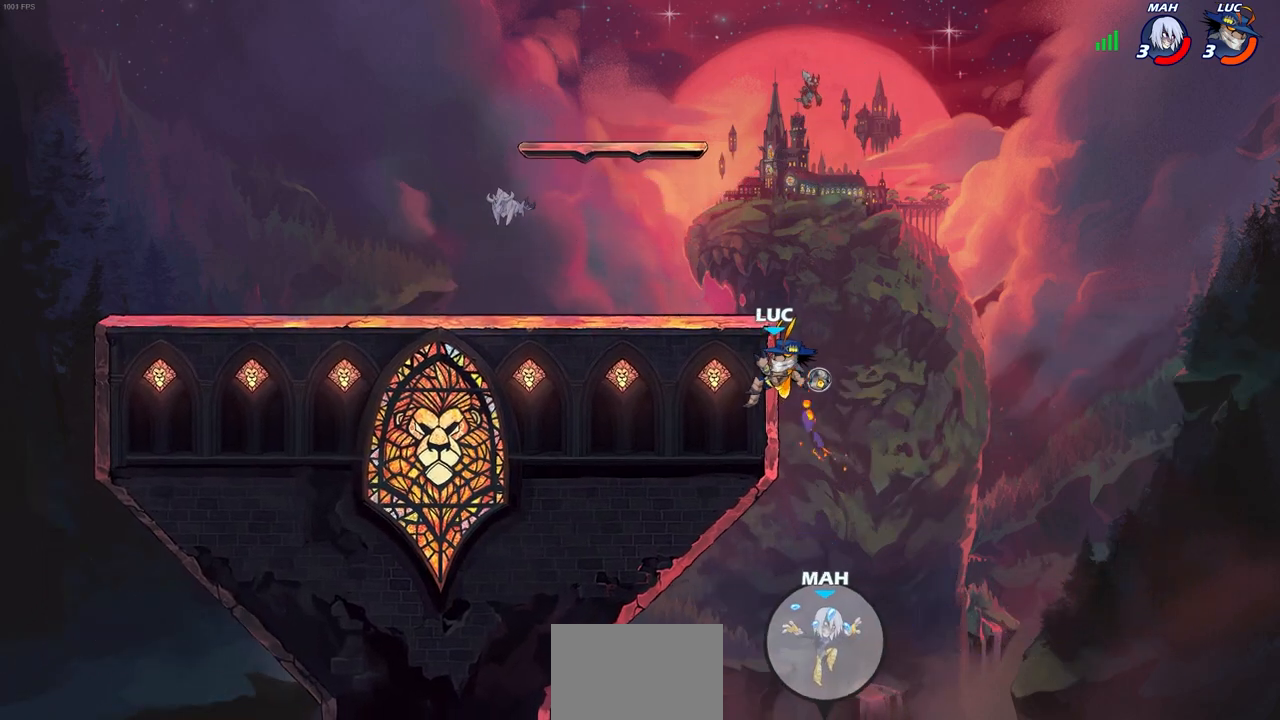
{"buttons": ["CROSS"], "left_stick": "left", "right_stick": "center", "events": [[450, "CROSS", "down"]]}
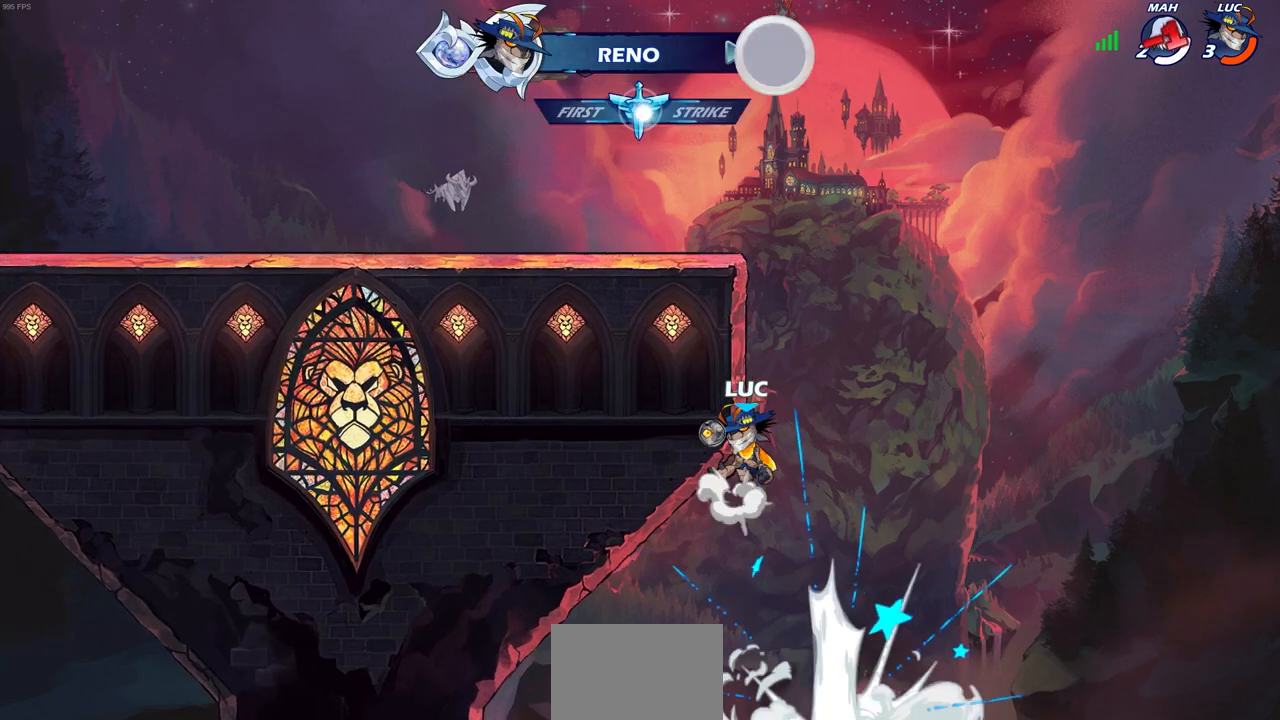
{"buttons": [], "left_stick": "left", "right_stick": "center", "events": [[33, "CIRCLE", "down"], [50, "CROSS", "up"], [167, "CIRCLE", "up"], [167, "left_stick", "center"], [483, "left_stick", "left"]]}
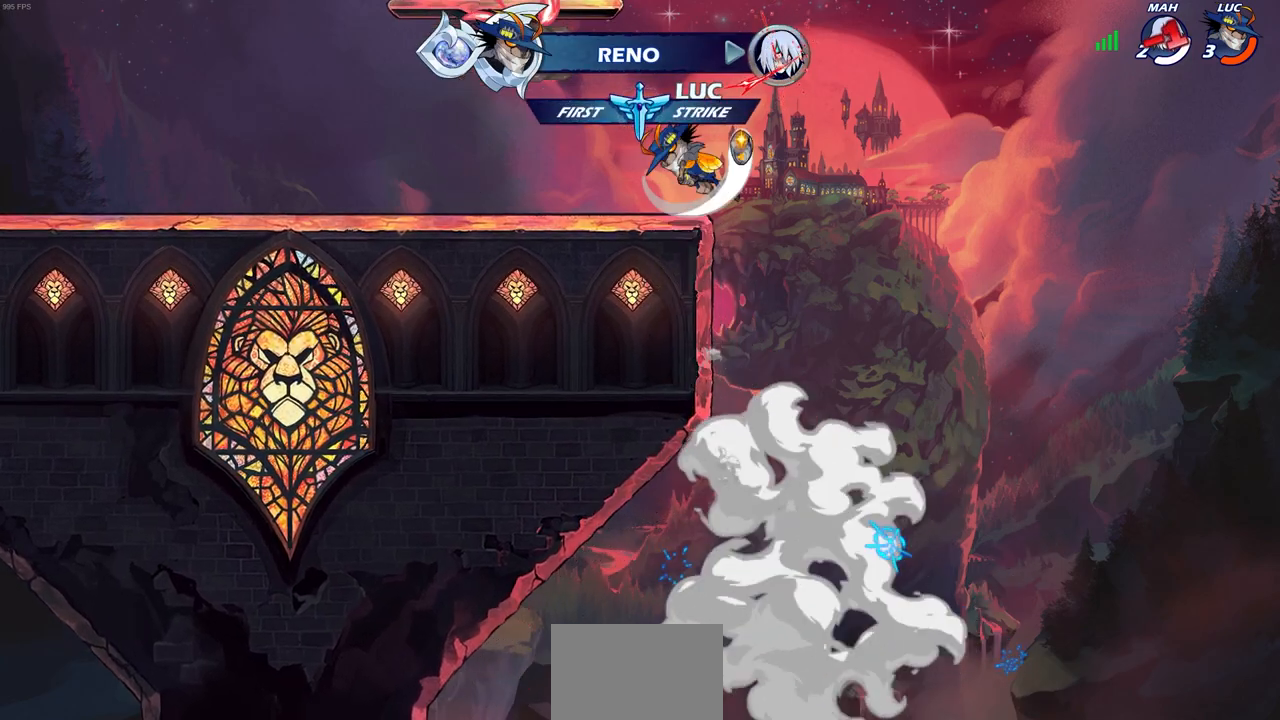
{"buttons": [], "left_stick": "left", "right_stick": "center", "events": []}
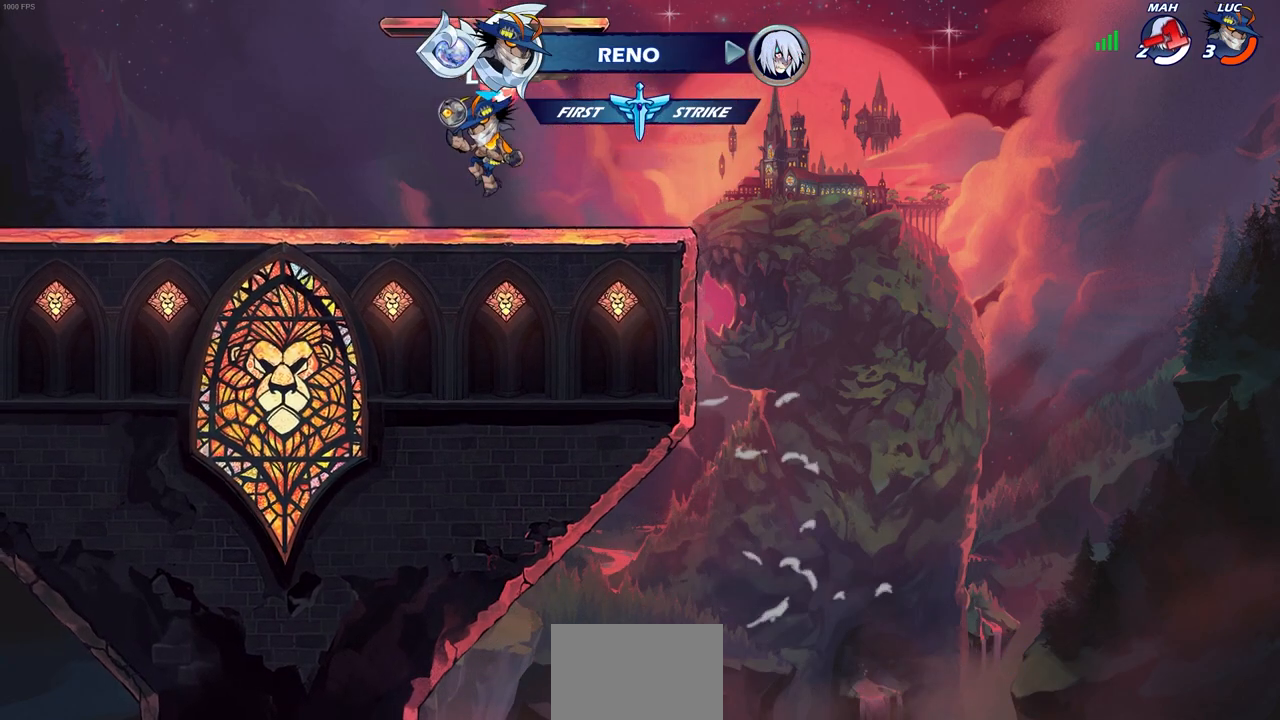
{"buttons": [], "left_stick": "center", "right_stick": "center", "events": [[183, "R2", "down"], [200, "left_stick", "up-left"], [233, "CROSS", "down"], [317, "CIRCLE", "down"], [317, "CROSS", "up"], [350, "R2", "up"], [417, "left_stick", "center"], [450, "CIRCLE", "up"]]}
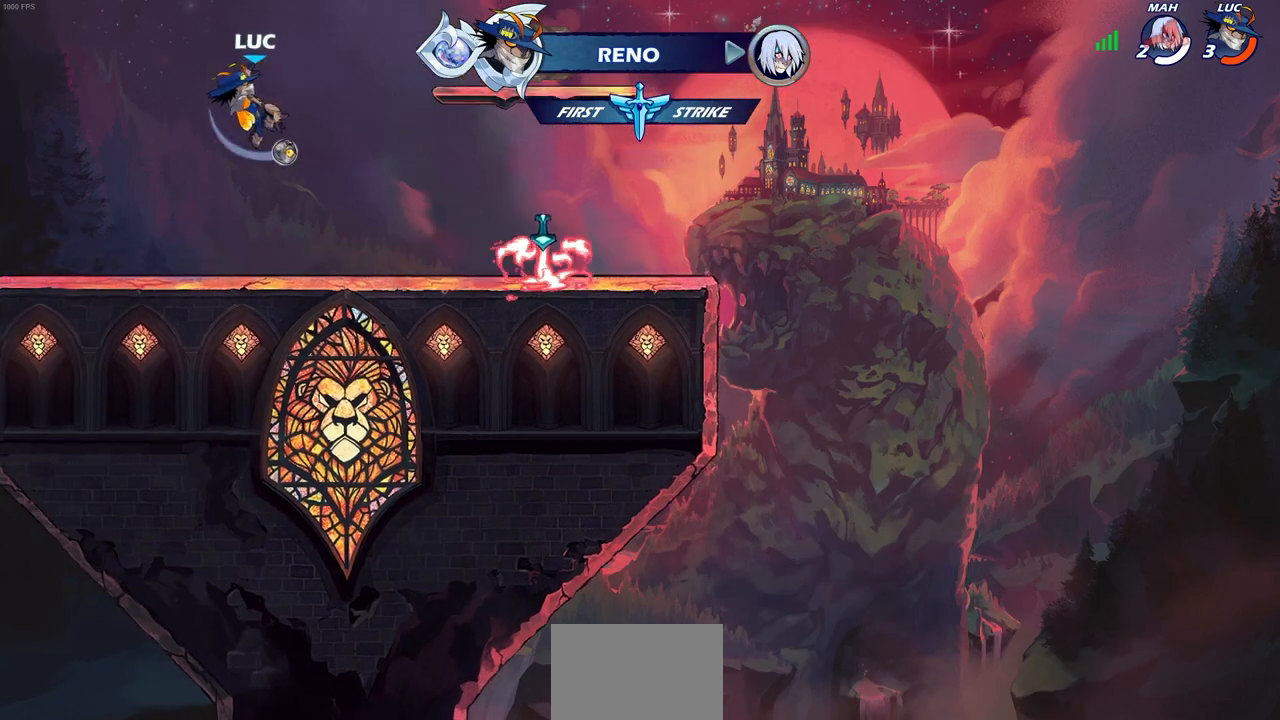
{"buttons": [], "left_stick": "right", "right_stick": "center", "events": [[500, "left_stick", "right"]]}
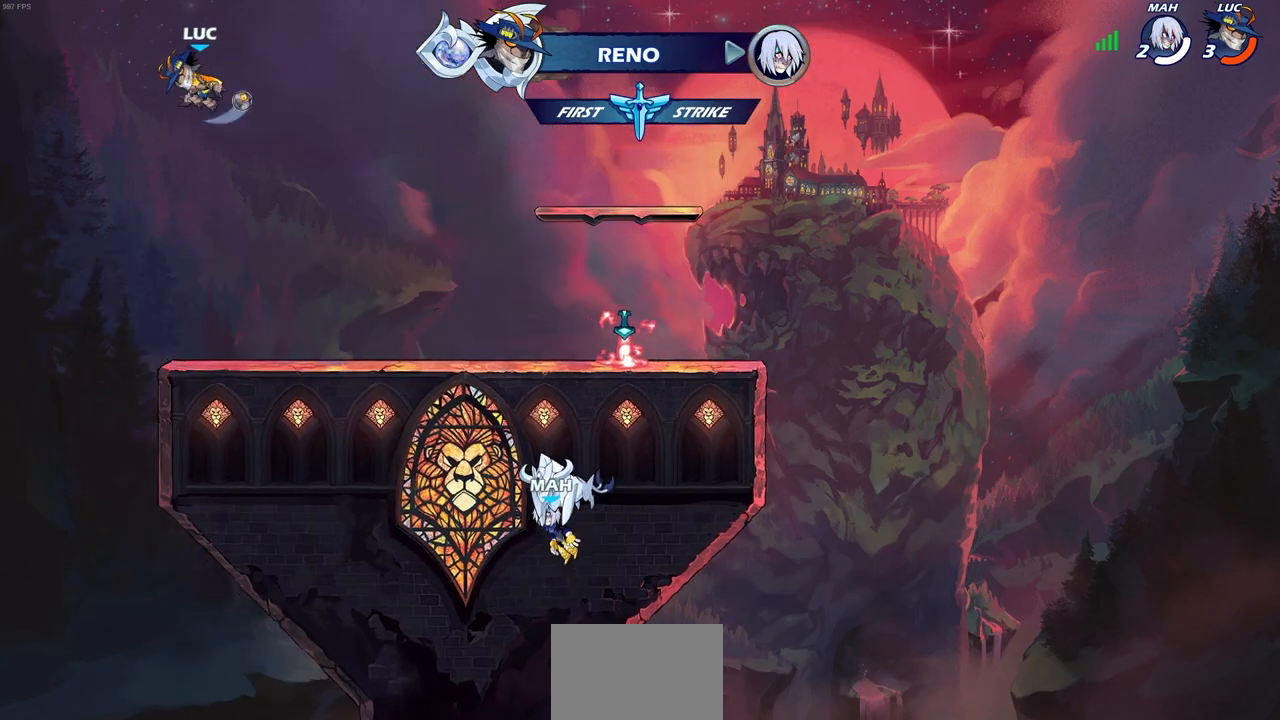
{"buttons": [], "left_stick": "right", "right_stick": "center", "events": [[367, "CIRCLE", "down"], [483, "CIRCLE", "up"]]}
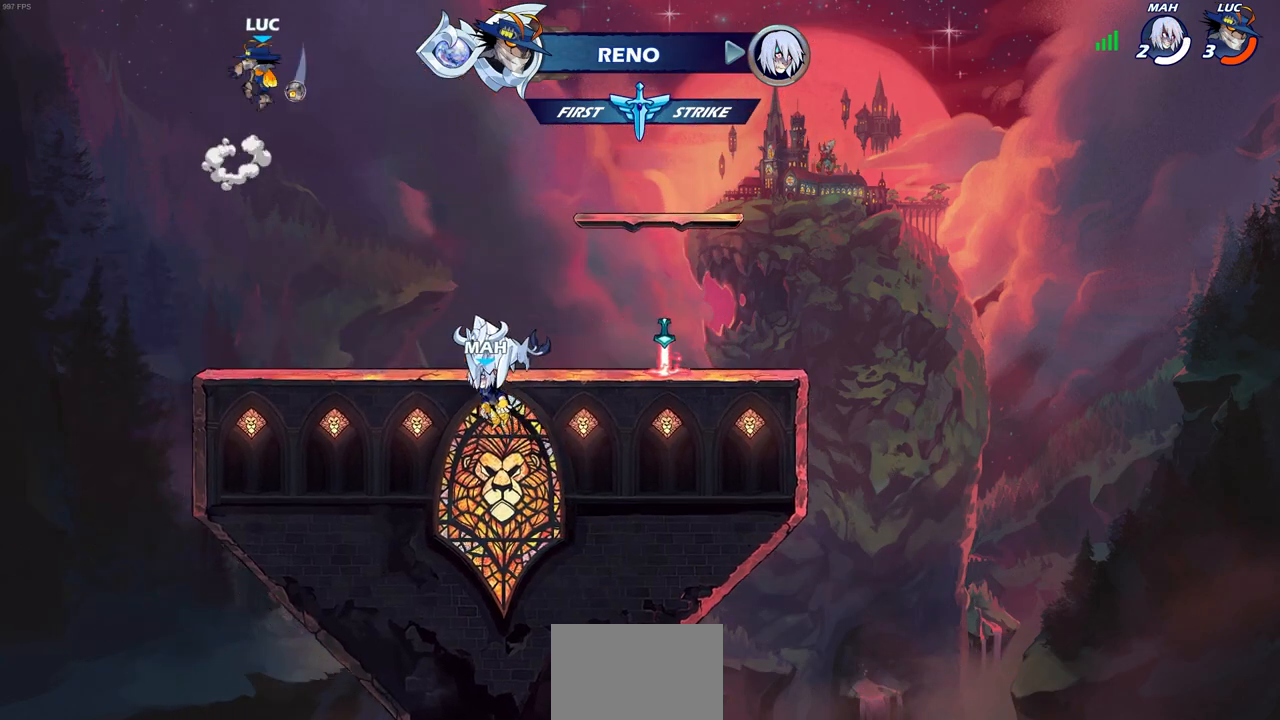
{"buttons": [], "left_stick": "center", "right_stick": "center", "events": [[267, "left_stick", "center"]]}
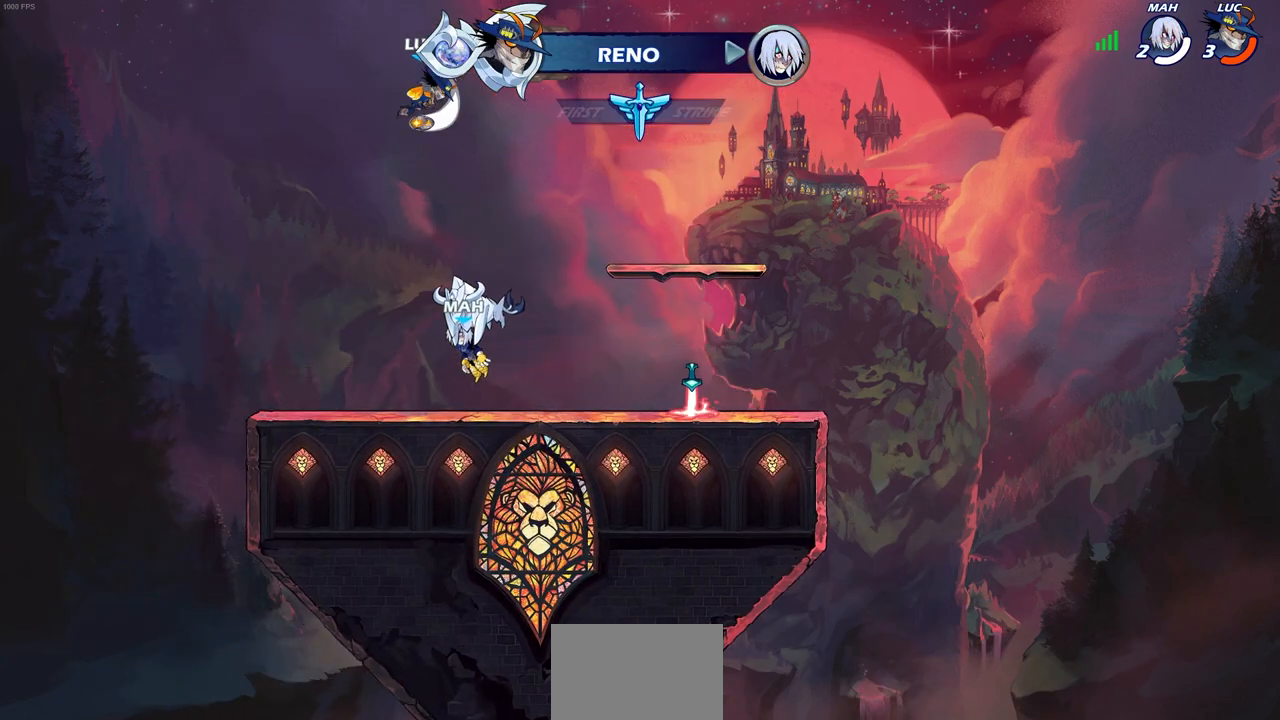
{"buttons": [], "left_stick": "right", "right_stick": "center", "events": [[83, "left_stick", "right"]]}
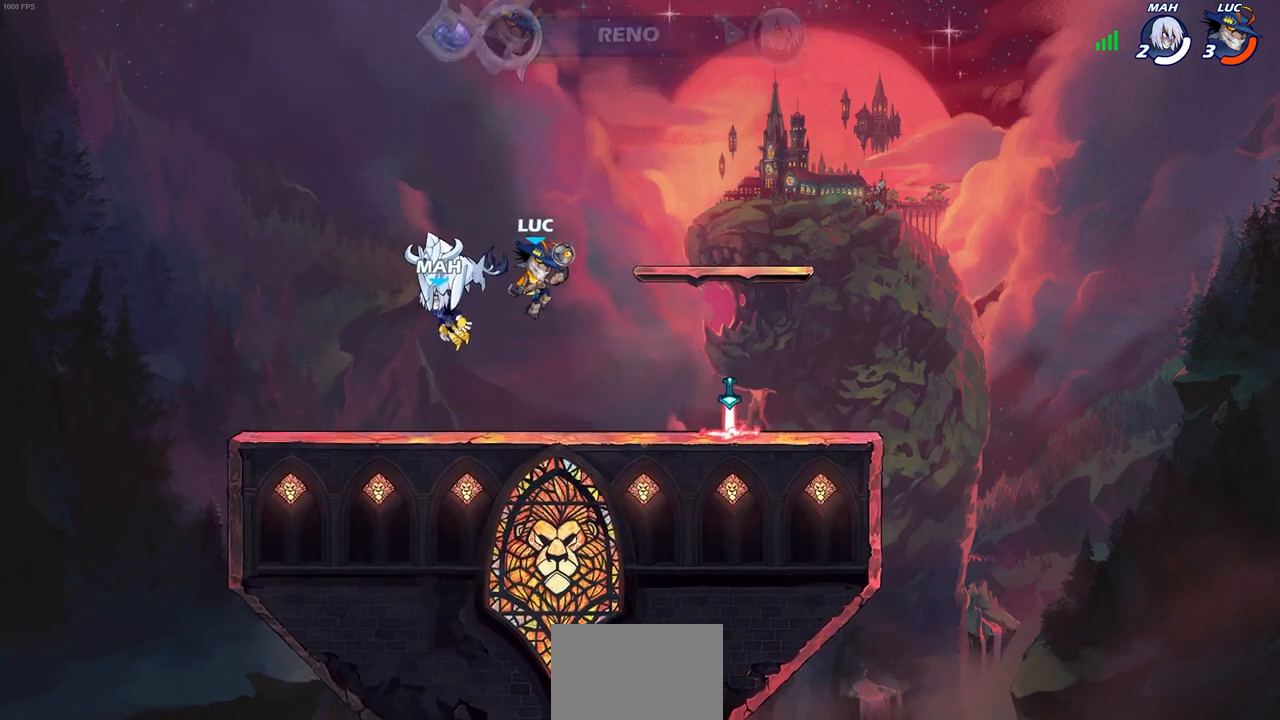
{"buttons": ["CROSS", "R2"], "left_stick": "left", "right_stick": "center", "events": [[233, "left_stick", "left"], [367, "R2", "down"], [383, "CROSS", "down"]]}
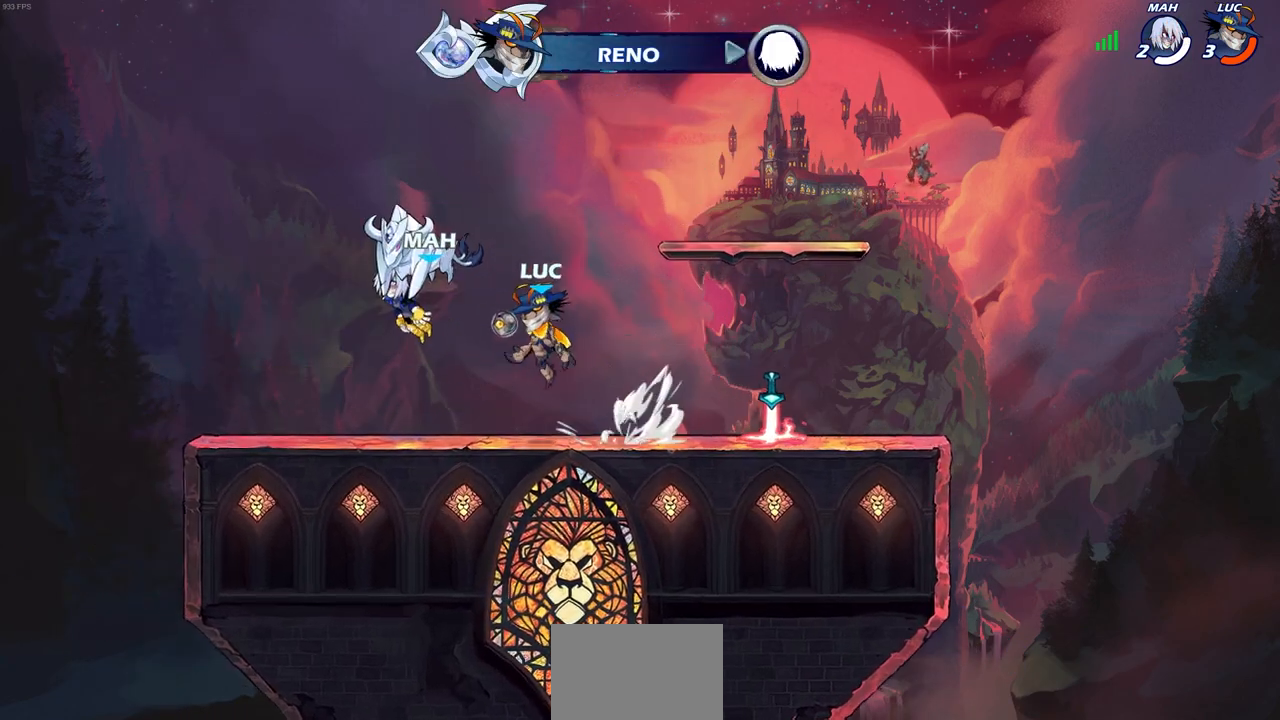
{"buttons": [], "left_stick": "down-left", "right_stick": "center", "events": [[67, "CROSS", "up"], [100, "R2", "up"], [367, "left_stick", "down-left"]]}
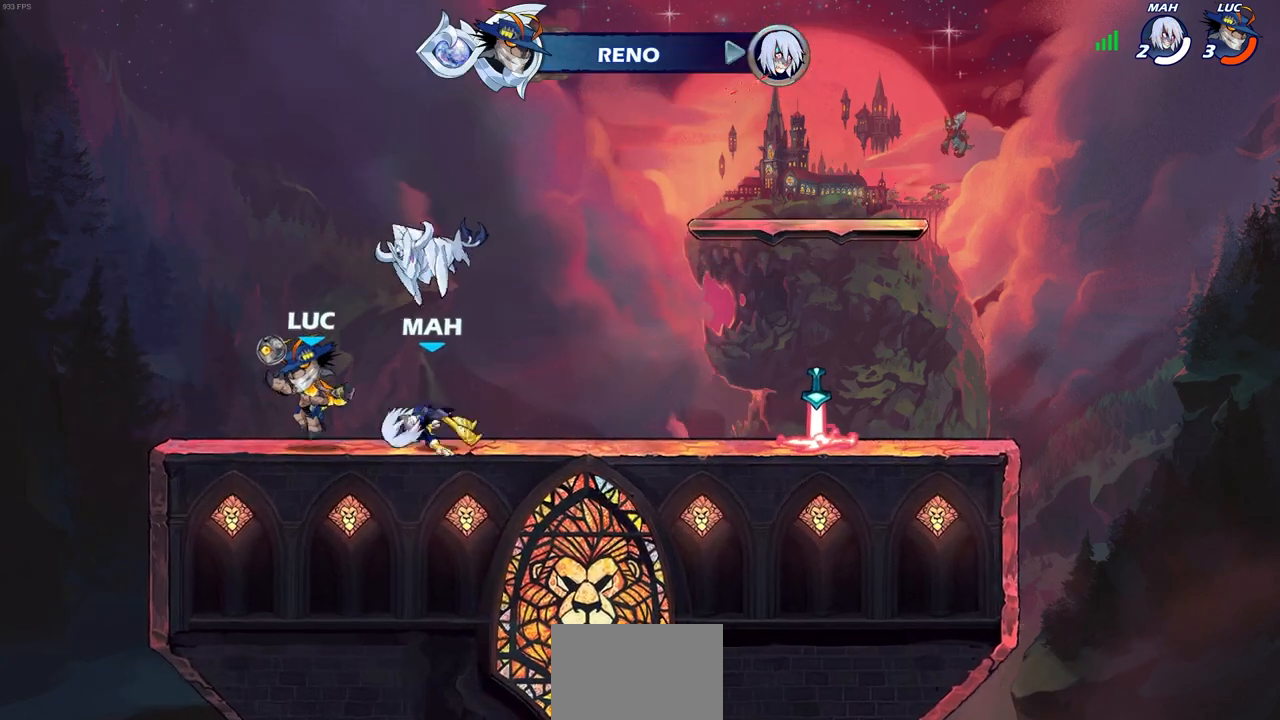
{"buttons": [], "left_stick": "right", "right_stick": "center", "events": [[67, "left_stick", "right"], [133, "R2", "down"], [167, "CROSS", "down"], [283, "CROSS", "up"], [300, "R2", "up"]]}
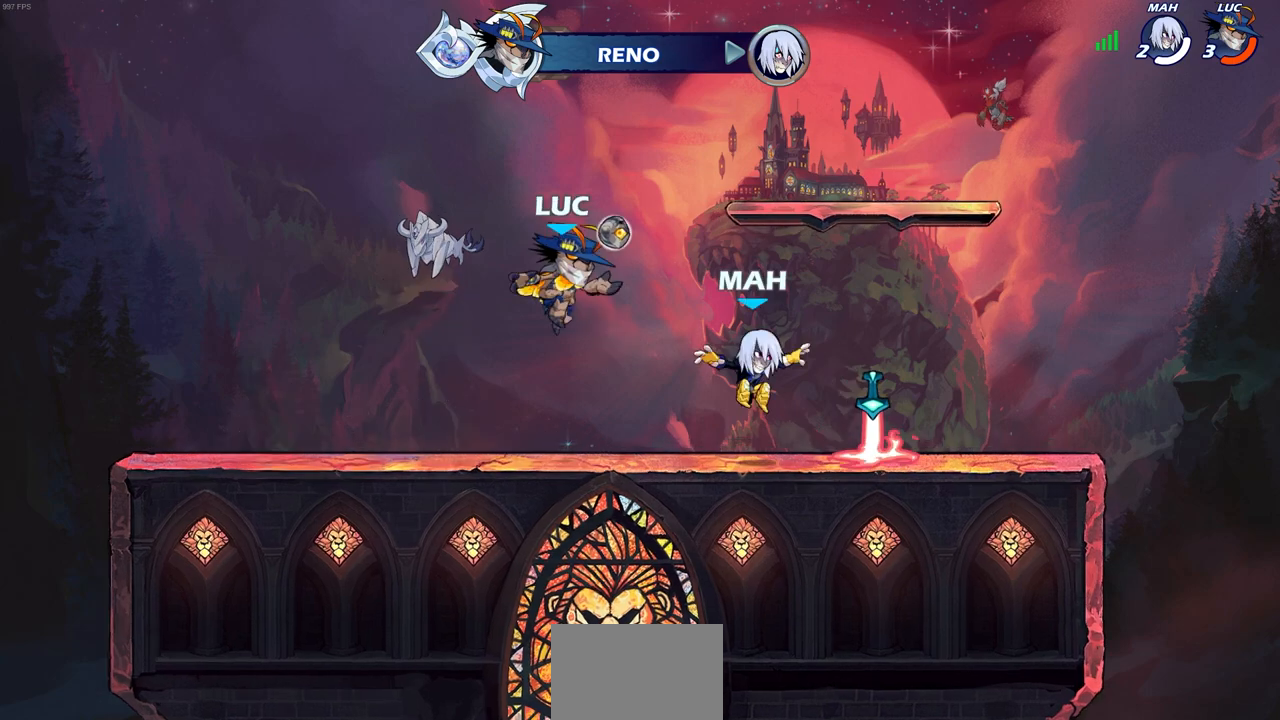
{"buttons": [], "left_stick": "center", "right_stick": "center", "events": [[50, "SQUARE", "down"], [100, "left_stick", "center"], [167, "SQUARE", "up"]]}
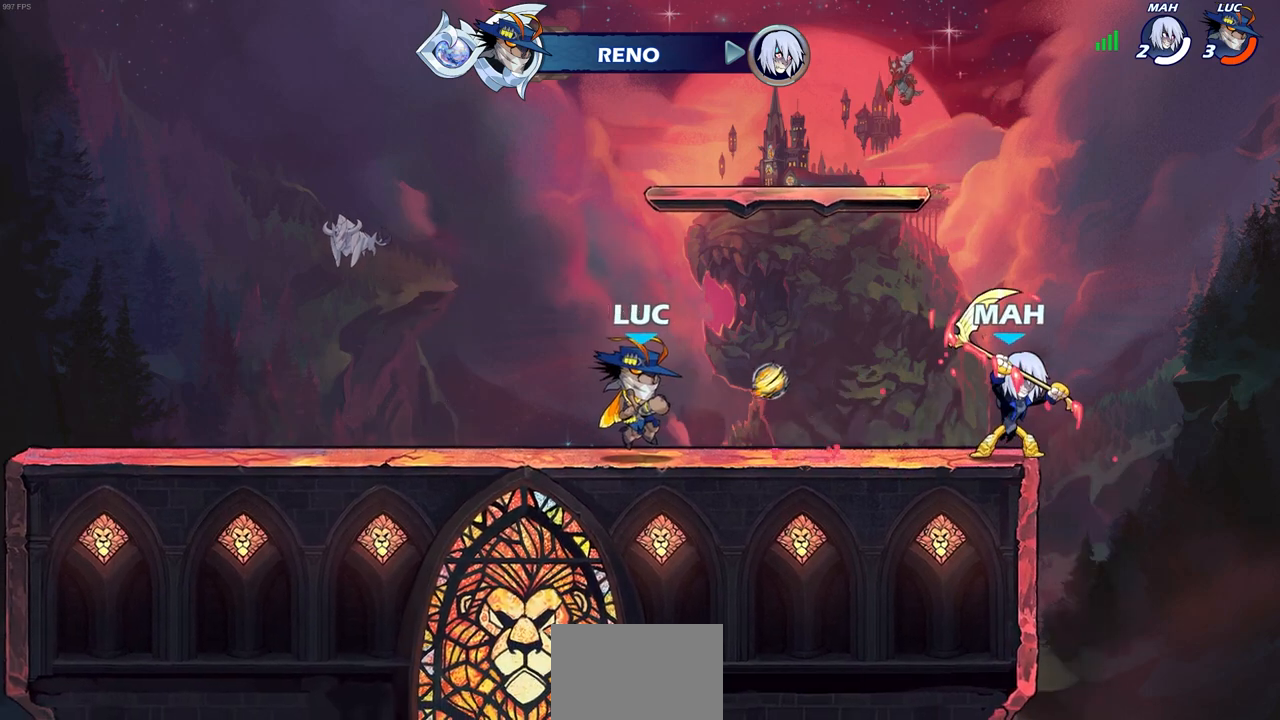
{"buttons": [], "left_stick": "left", "right_stick": "center", "events": [[217, "left_stick", "left"]]}
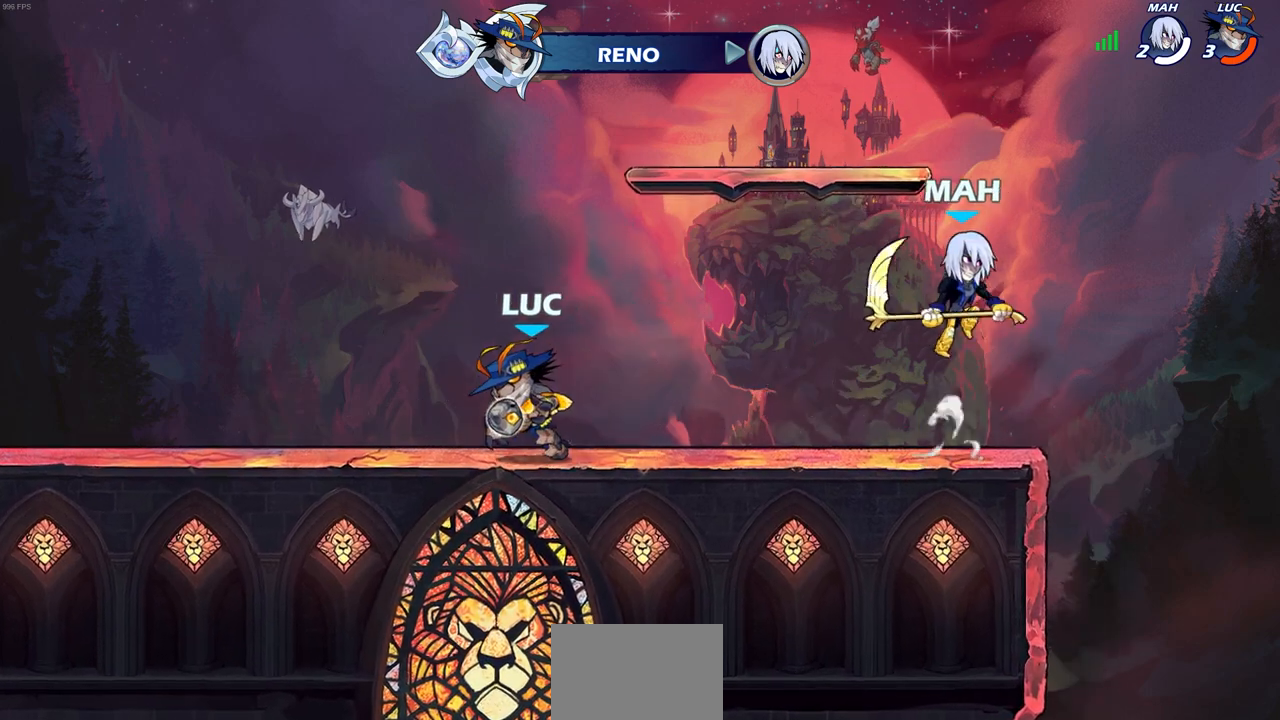
{"buttons": [], "left_stick": "left", "right_stick": "center", "events": [[167, "left_stick", "right"], [283, "left_stick", "left"]]}
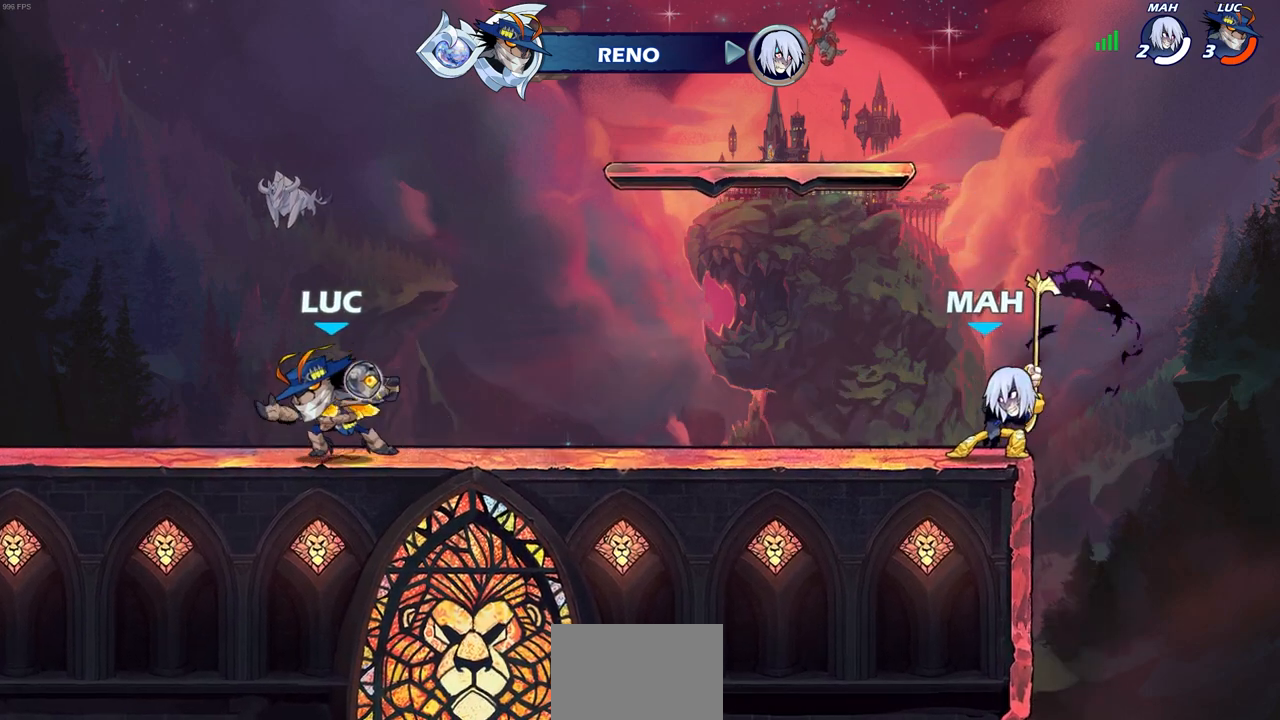
{"buttons": ["R2"], "left_stick": "right", "right_stick": "center", "events": [[117, "left_stick", "up-right"], [217, "left_stick", "right"], [317, "R2", "down"]]}
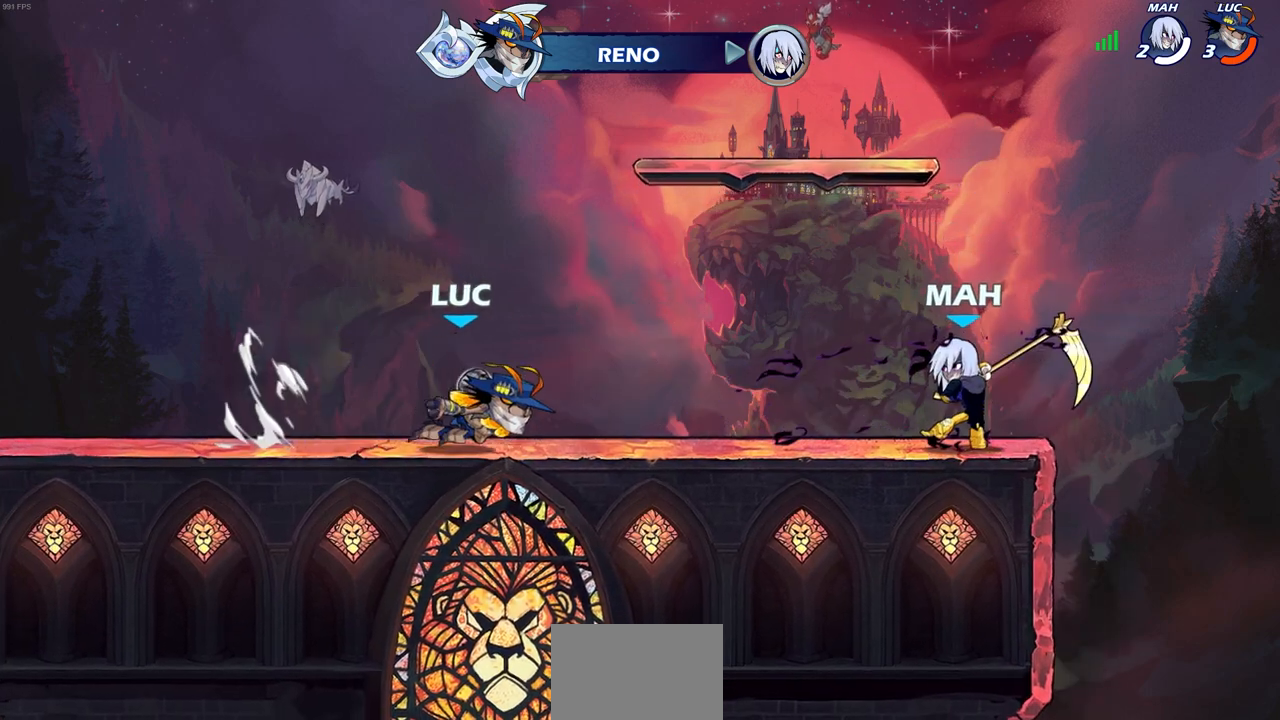
{"buttons": [], "left_stick": "center", "right_stick": "center", "events": [[17, "R2", "up"], [33, "left_stick", "left"], [150, "R2", "down"], [300, "R2", "up"], [300, "left_stick", "center"]]}
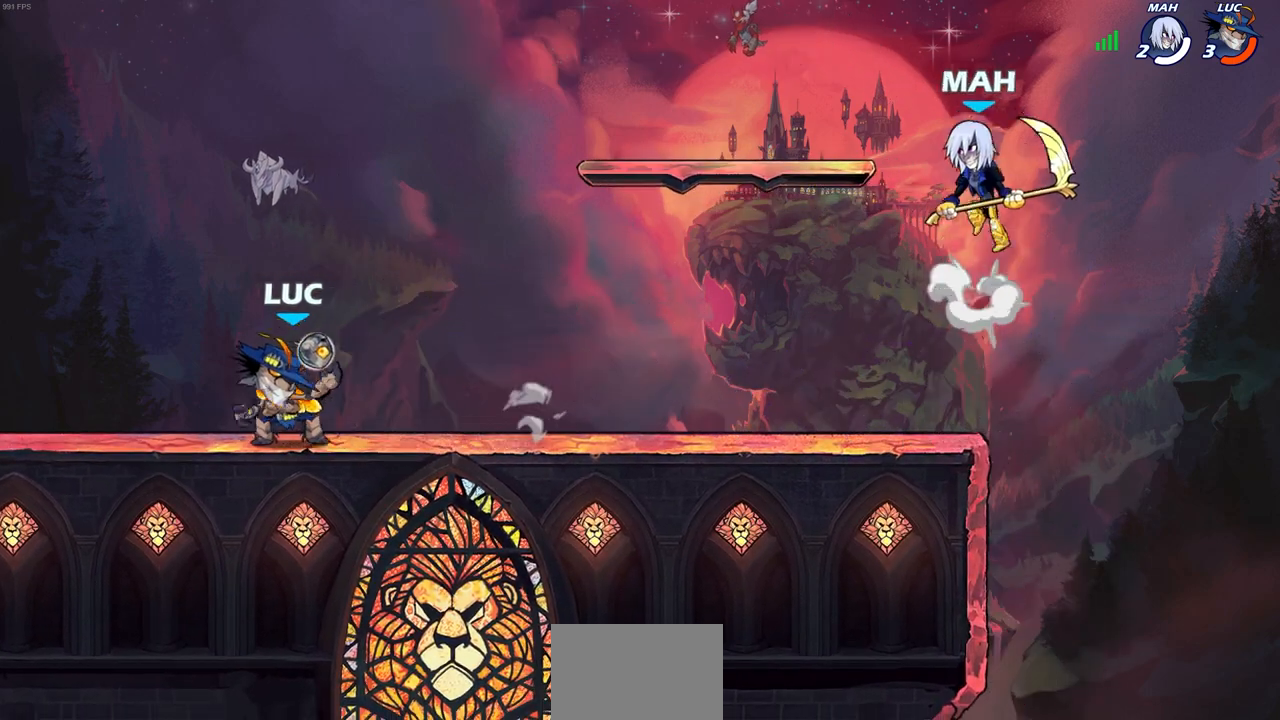
{"buttons": ["CROSS", "R2"], "left_stick": "up-right", "right_stick": "center", "events": [[233, "left_stick", "right"], [467, "R2", "down"], [483, "left_stick", "up-right"], [500, "CROSS", "down"]]}
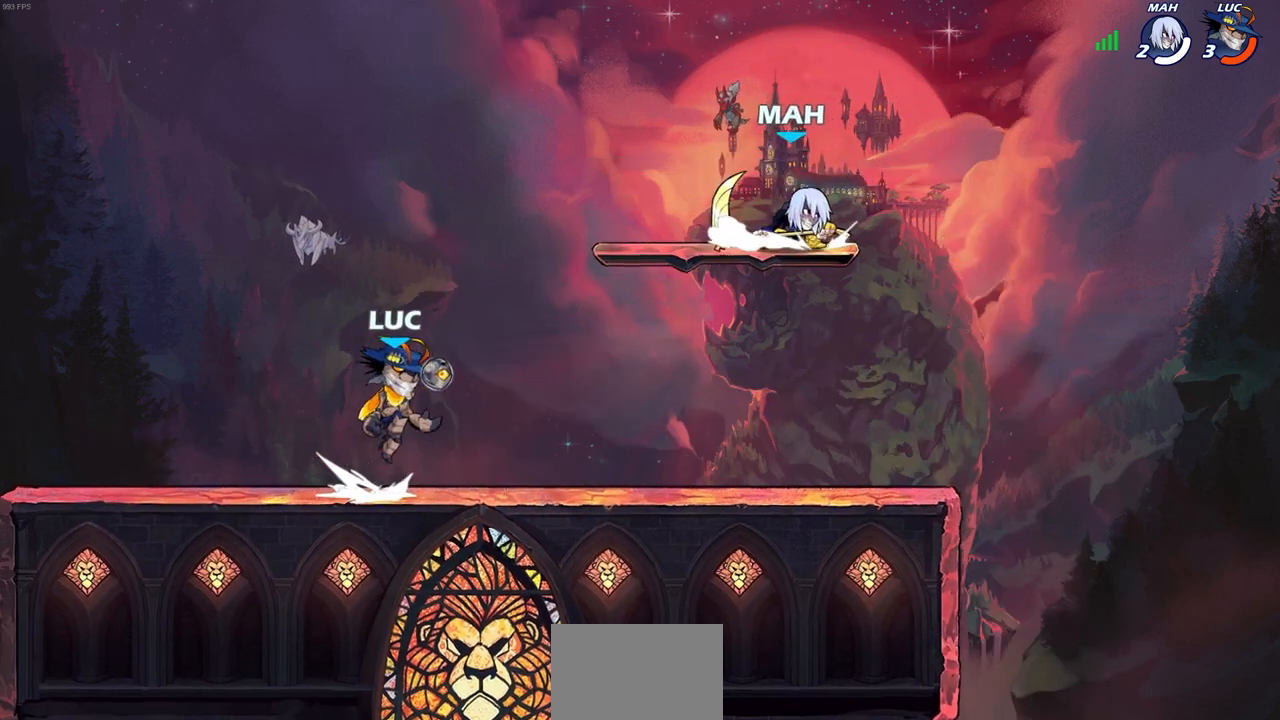
{"buttons": [], "left_stick": "right", "right_stick": "center", "events": [[83, "SQUARE", "down"], [117, "R2", "up"], [183, "CROSS", "up"], [183, "SQUARE", "up"], [367, "left_stick", "right"]]}
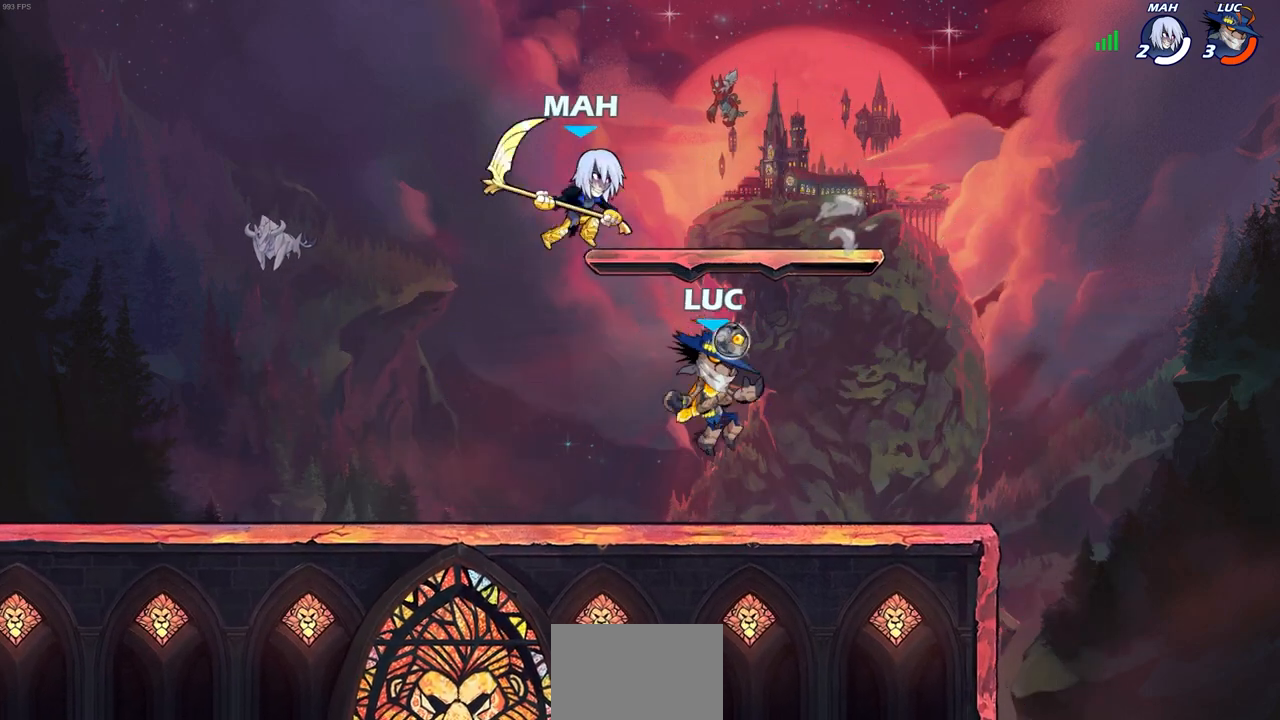
{"buttons": [], "left_stick": "left", "right_stick": "center", "events": [[267, "left_stick", "up-left"], [400, "left_stick", "right"], [500, "left_stick", "left"]]}
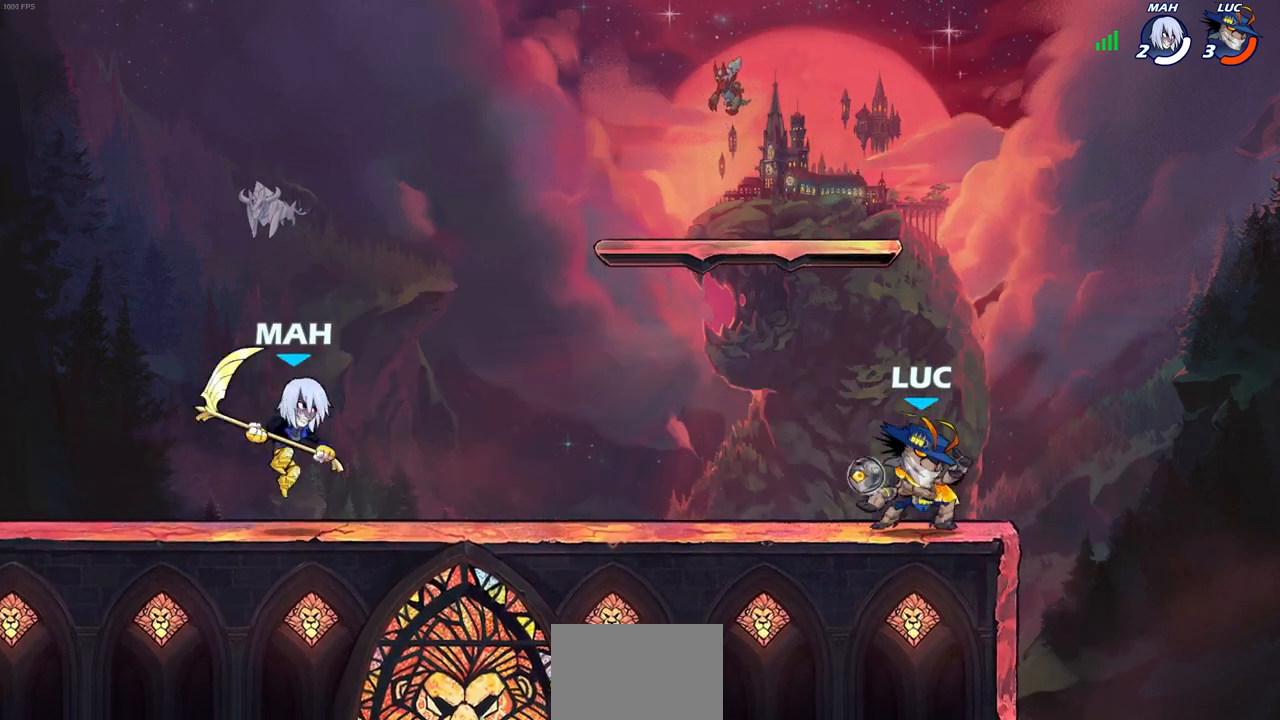
{"buttons": ["CROSS", "R2"], "left_stick": "left", "right_stick": "center", "events": [[117, "left_stick", "right"], [200, "left_stick", "left"], [400, "R2", "down"], [467, "CROSS", "down"]]}
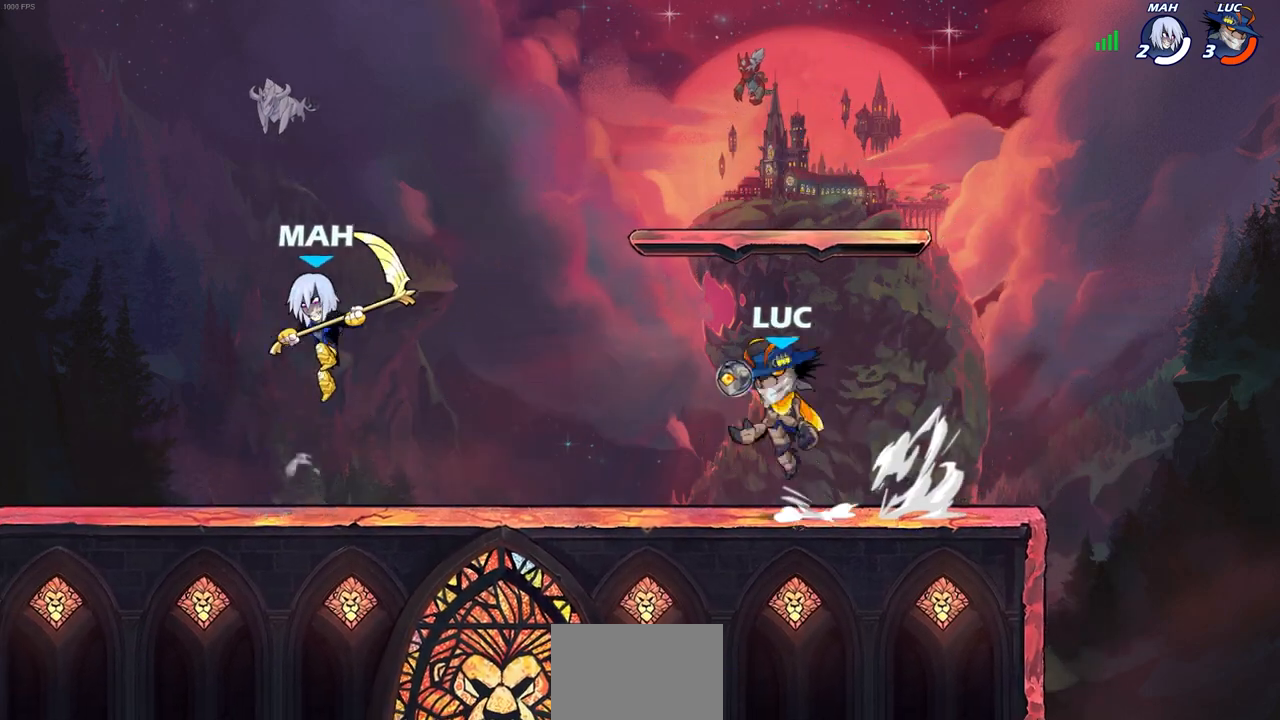
{"buttons": [], "left_stick": "center", "right_stick": "center", "events": [[67, "SQUARE", "down"], [100, "left_stick", "down"], [117, "R2", "up"], [150, "CROSS", "up"], [200, "SQUARE", "up"], [233, "left_stick", "center"]]}
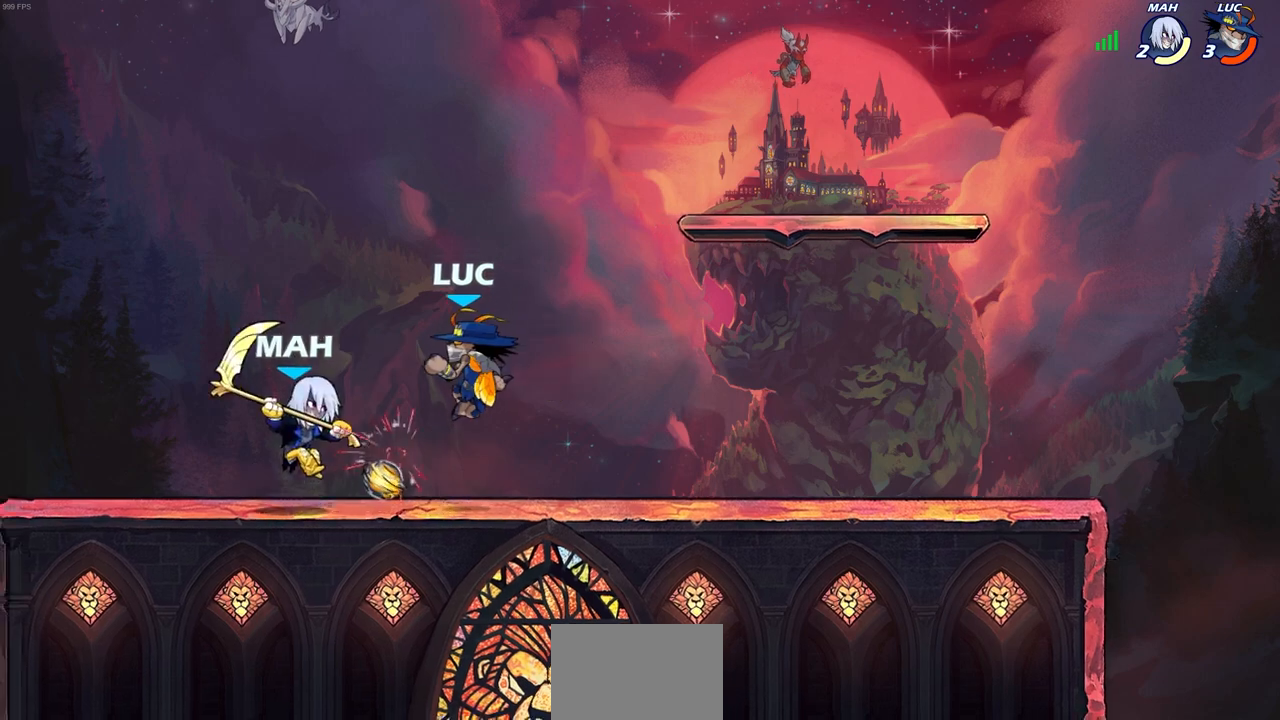
{"buttons": ["SQUARE"], "left_stick": "center", "right_stick": "center", "events": [[33, "left_stick", "left"], [150, "SQUARE", "down"], [150, "left_stick", "center"], [250, "SQUARE", "up"], [317, "SQUARE", "down"], [400, "SQUARE", "up"], [483, "SQUARE", "down"]]}
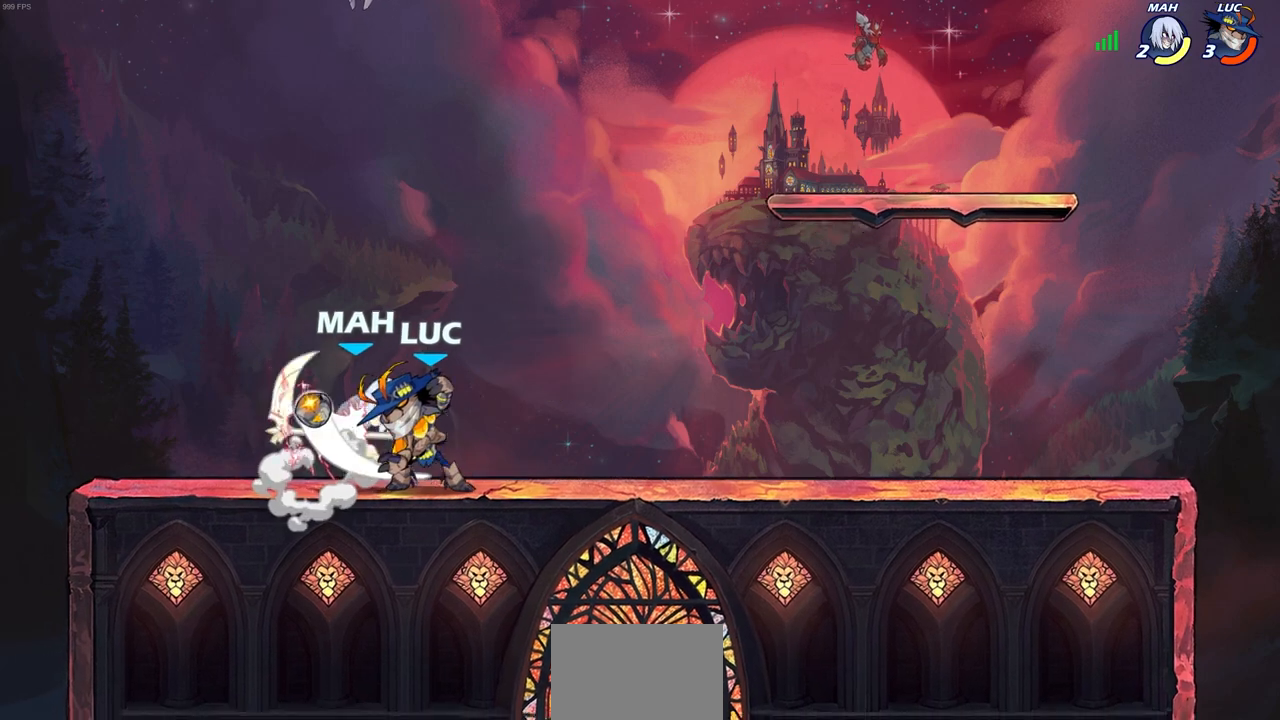
{"buttons": [], "left_stick": "center", "right_stick": "center", "events": [[100, "SQUARE", "up"], [200, "left_stick", "left"], [250, "SQUARE", "down"], [383, "SQUARE", "up"], [383, "left_stick", "center"]]}
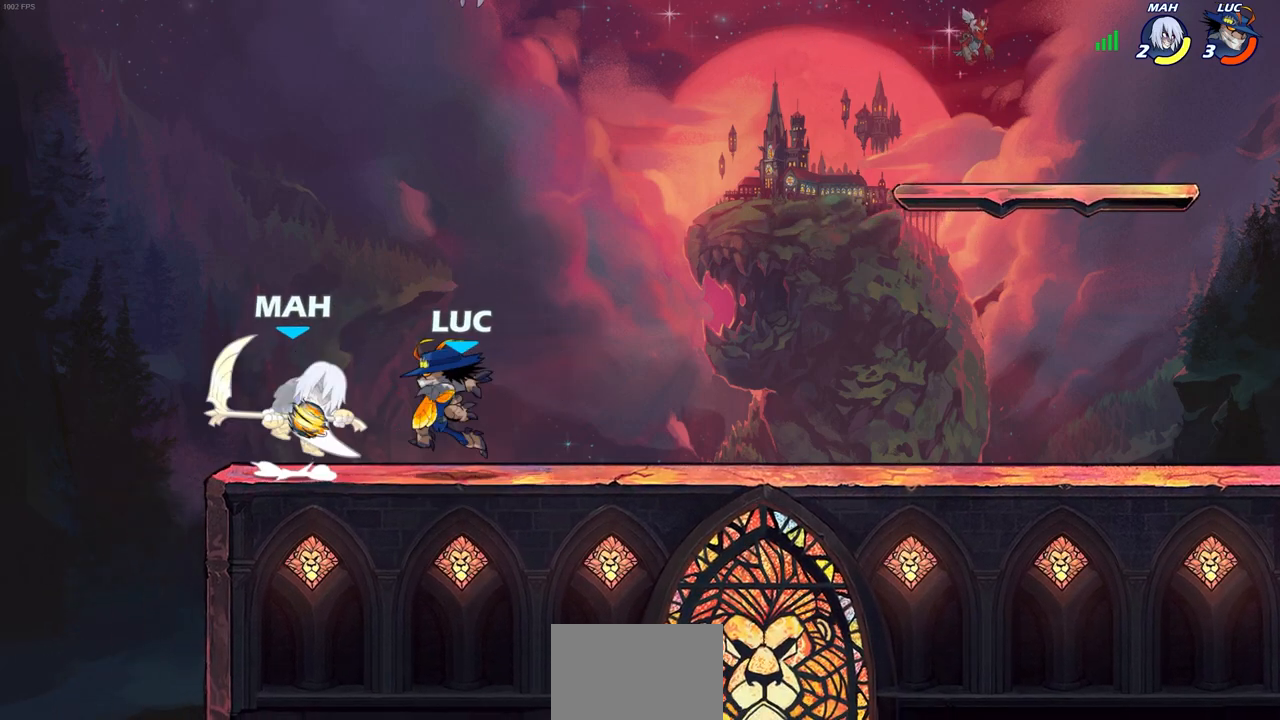
{"buttons": [], "left_stick": "center", "right_stick": "center", "events": [[167, "left_stick", "down"], [233, "SQUARE", "down"], [367, "SQUARE", "up"], [367, "left_stick", "center"]]}